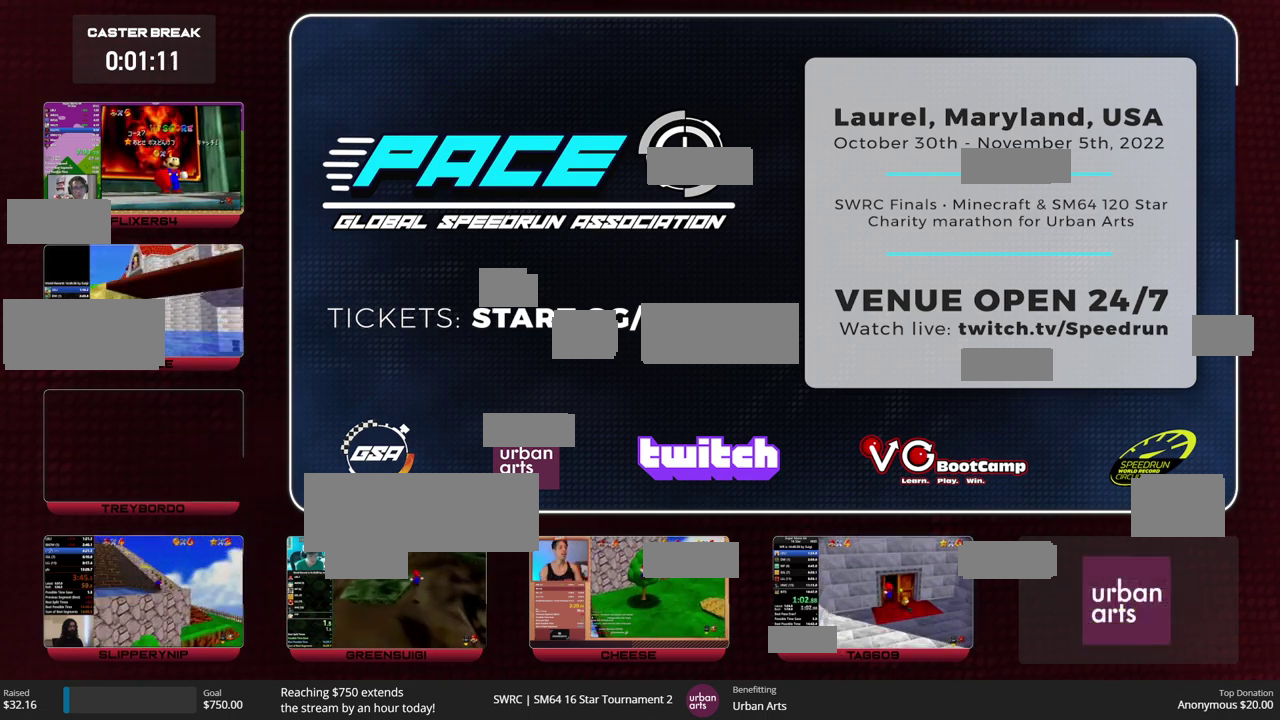
Gameplay with a controller (Nintendo layout); each line is a JSON object with the inputs held at the frame after it. "events" lists button and stick changes between this image and that frame as [ms after this image, input, new state], when the widget could be followed in between. This overlay highlights the sticks when they move; stick clicks (L3) are not distinguishable. Not read: L1 L3 R1 R3.
{"buttons": [], "left_stick": "center", "events": []}
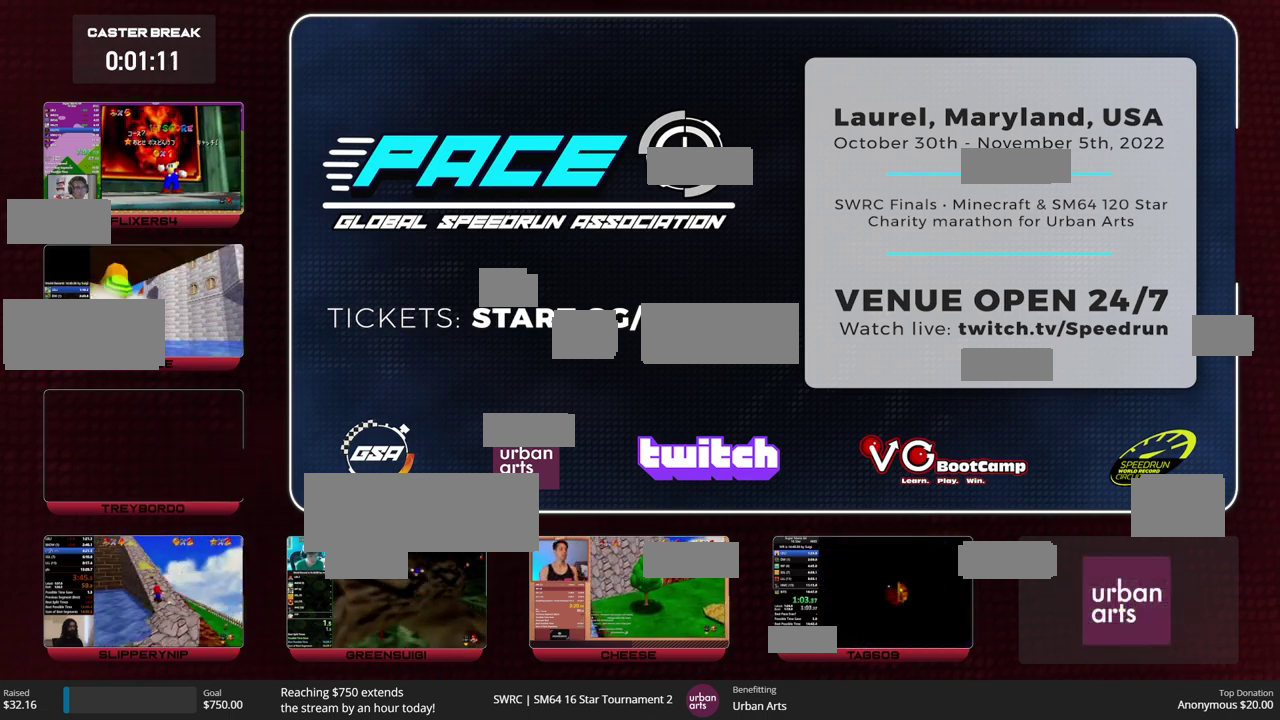
{"buttons": [], "left_stick": "center", "events": []}
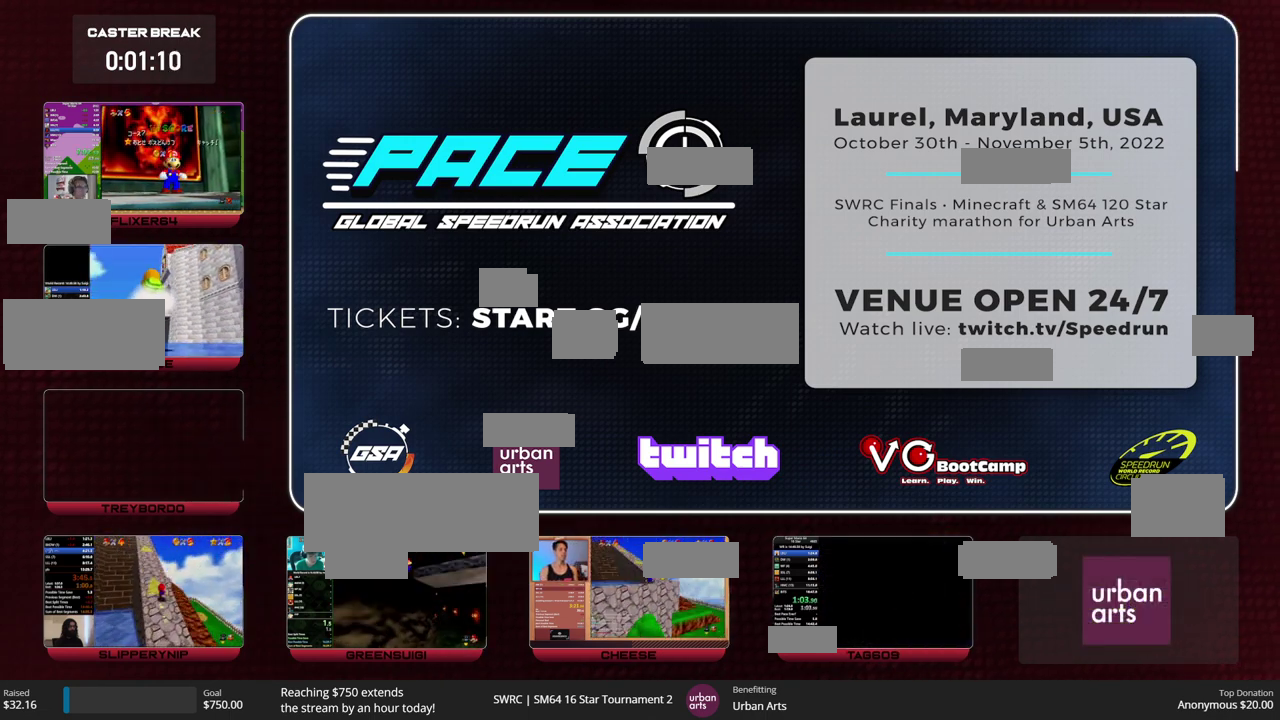
{"buttons": [], "left_stick": "center", "events": []}
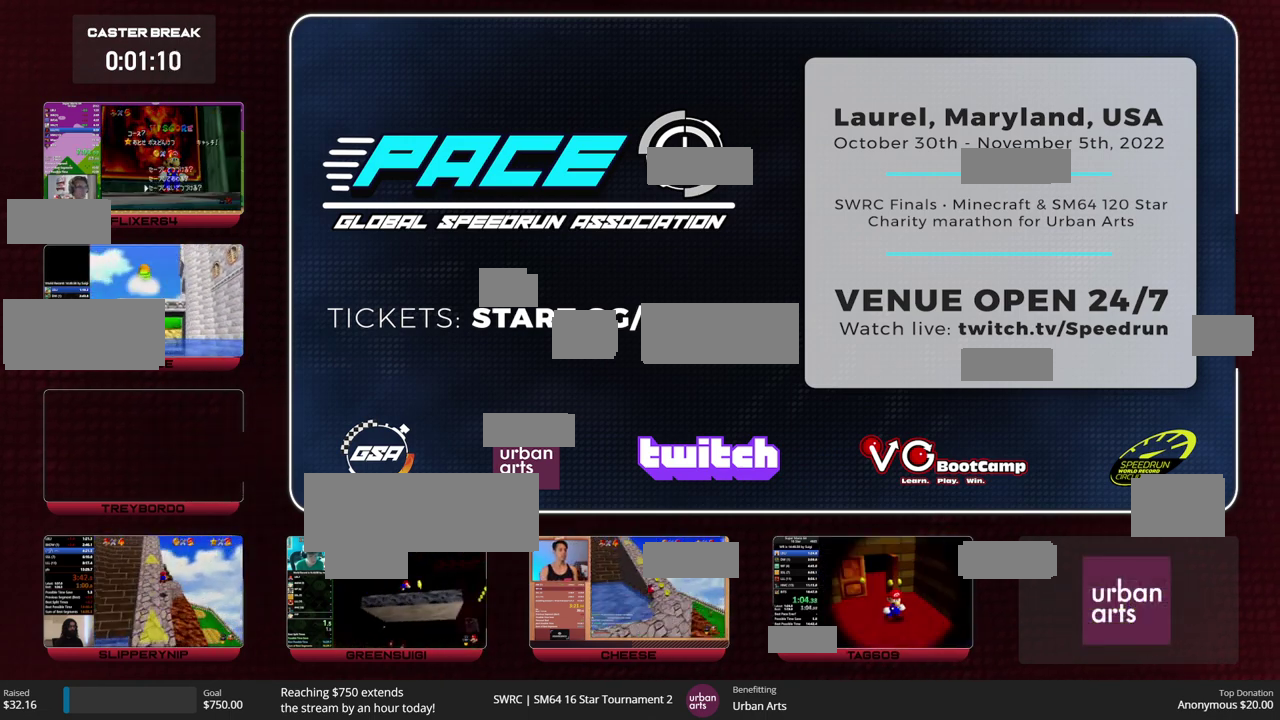
{"buttons": [], "left_stick": "center", "events": []}
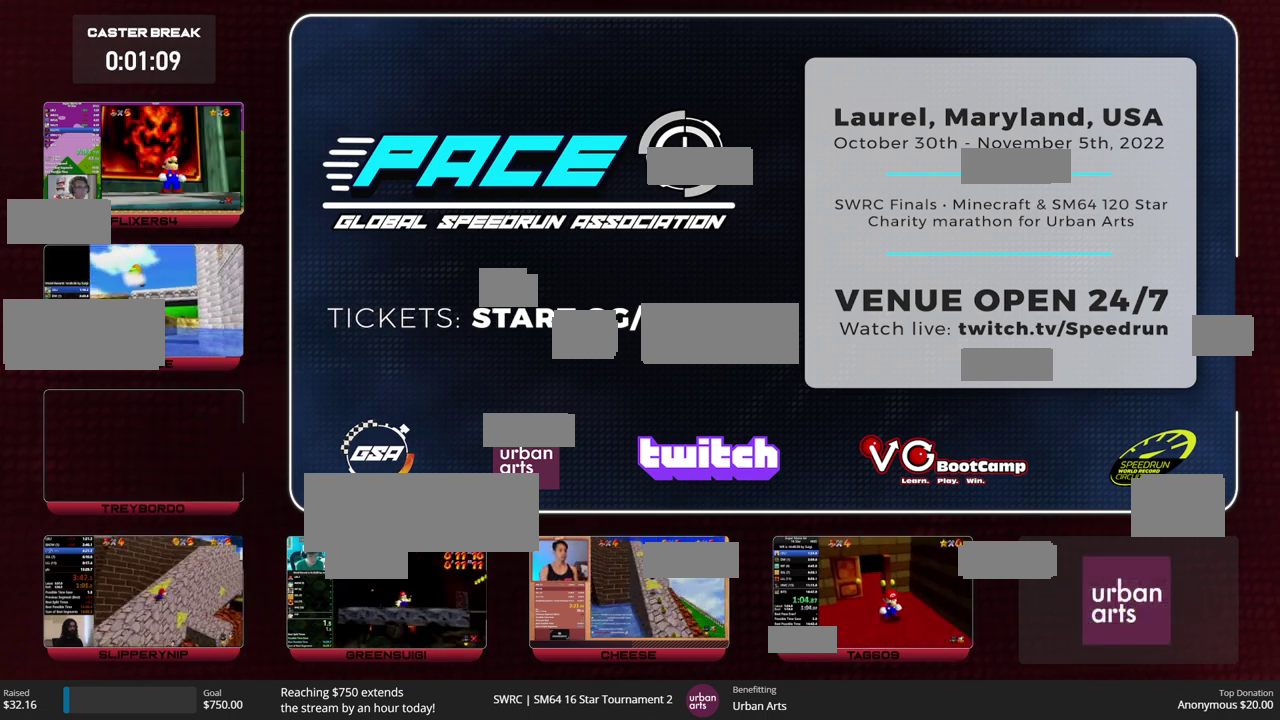
{"buttons": [], "left_stick": "down-right", "events": [[300, "left_stick", "down-right"]]}
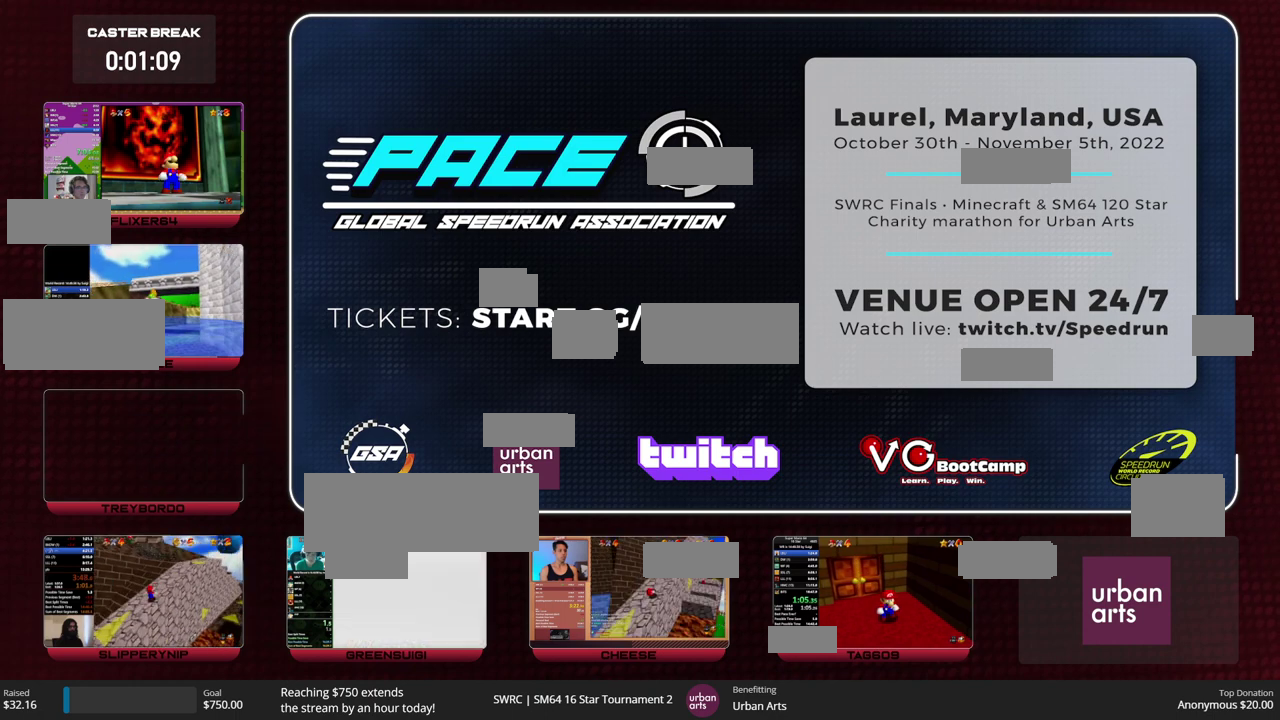
{"buttons": [], "left_stick": "down-right", "events": []}
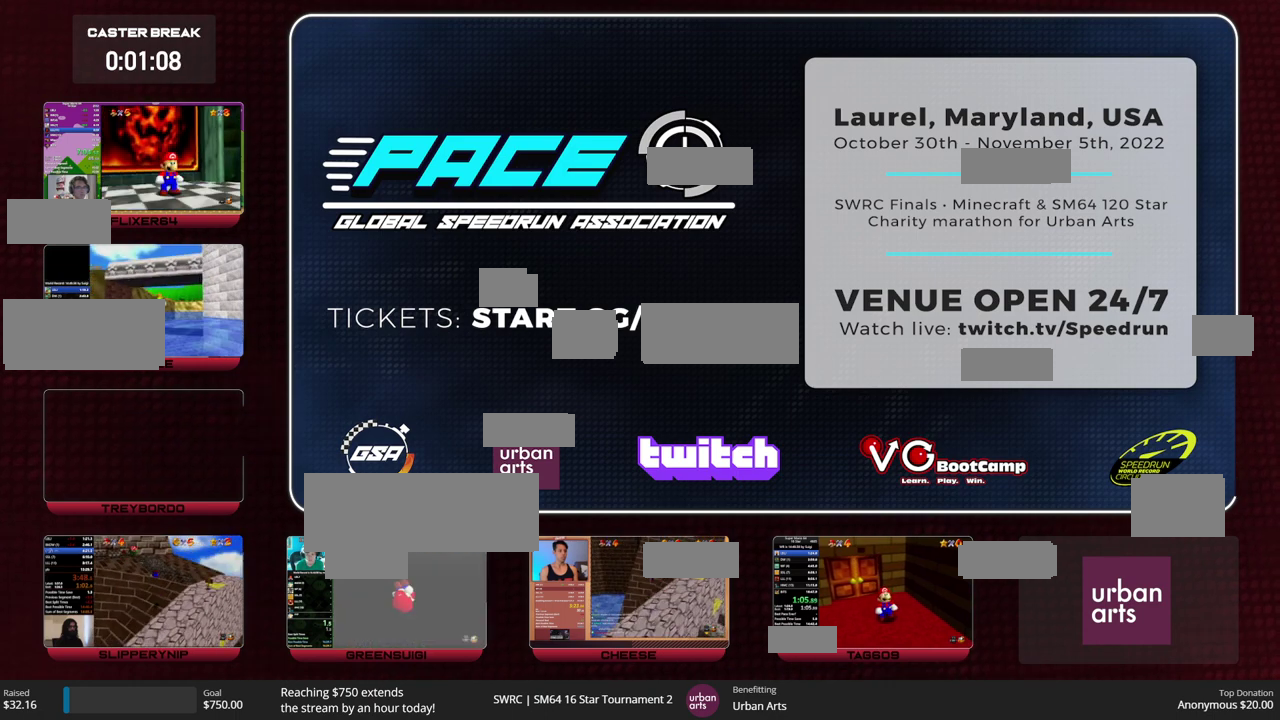
{"buttons": [], "left_stick": "down-right", "events": [[167, "B", "down"], [200, "A", "down"], [233, "B", "up"], [267, "A", "up"]]}
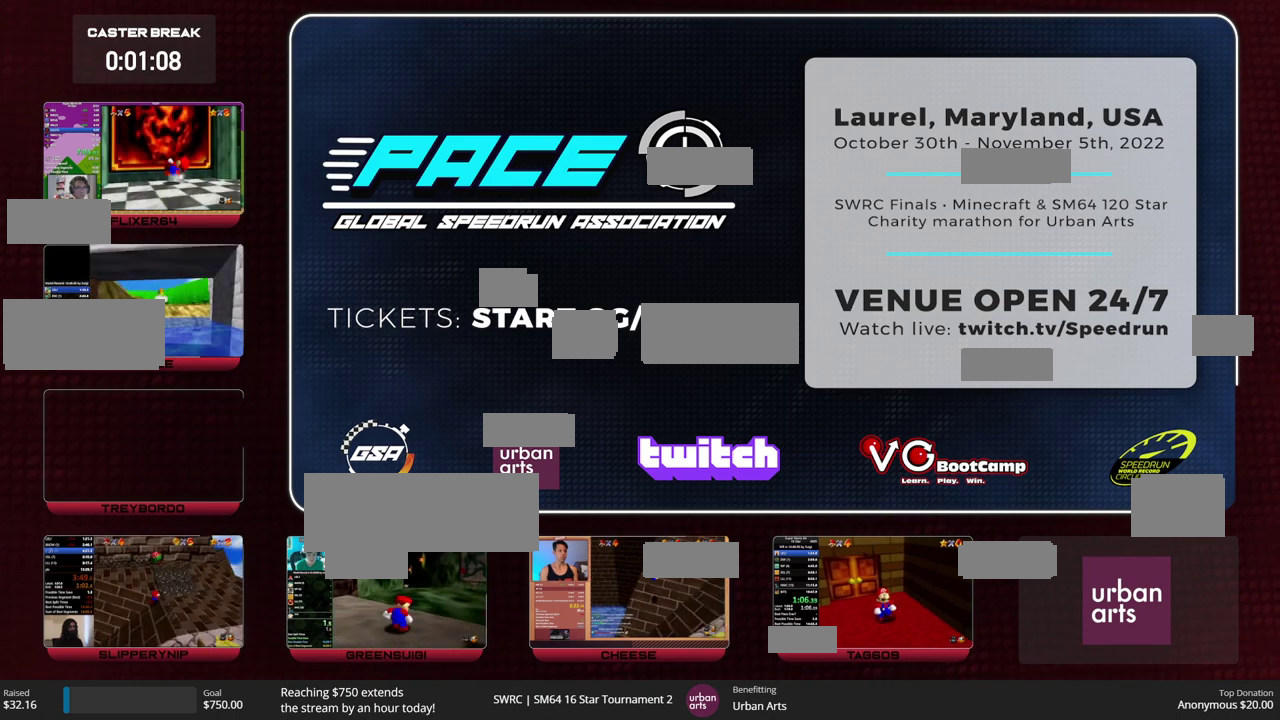
{"buttons": [], "left_stick": "down-right", "events": []}
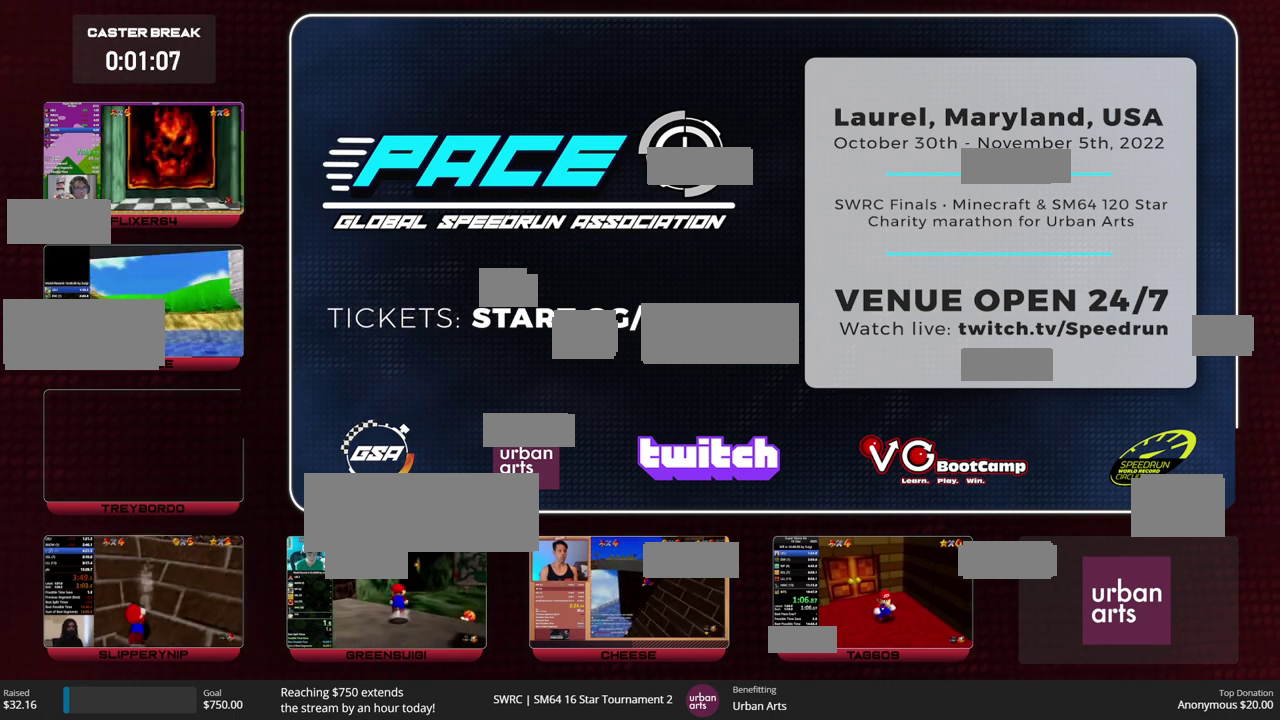
{"buttons": [], "left_stick": "down-right", "events": [[200, "A", "down"], [200, "Z", "down"], [300, "A", "up"], [400, "Z", "up"]]}
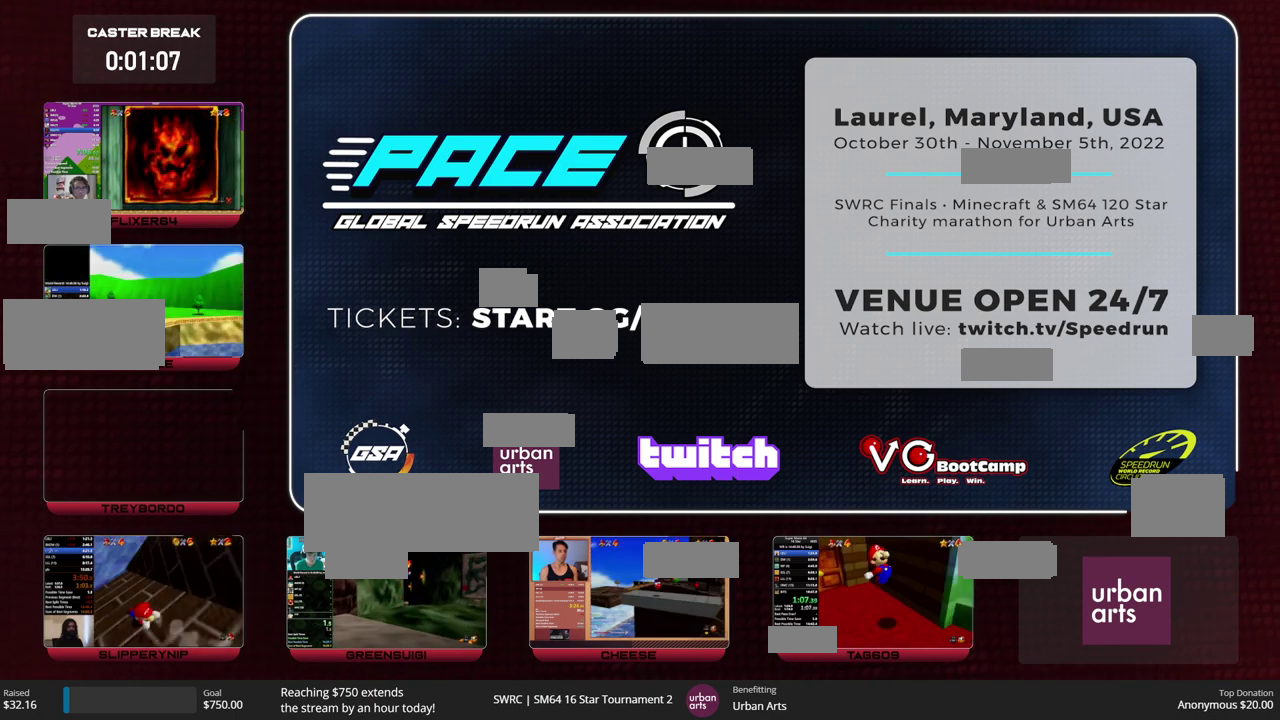
{"buttons": [], "left_stick": "up-right", "events": [[100, "left_stick", "right"], [167, "left_stick", "up-right"]]}
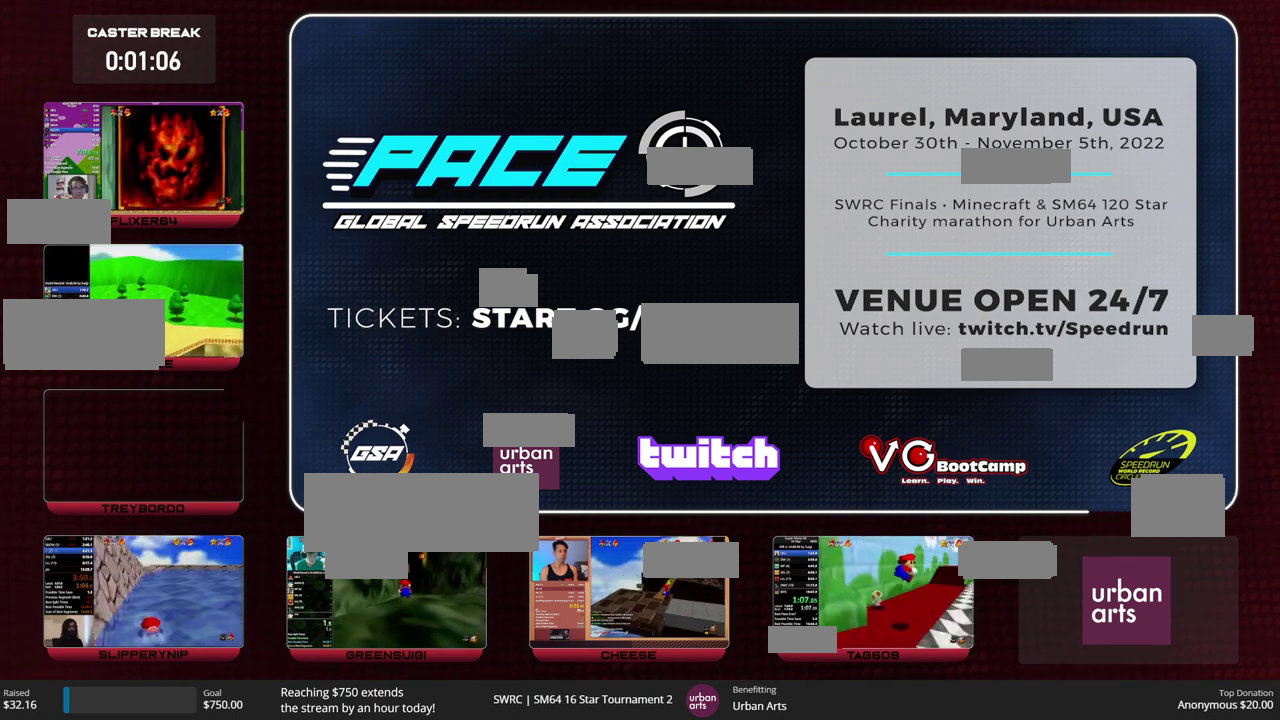
{"buttons": ["B"], "left_stick": "up-right", "events": [[500, "B", "down"]]}
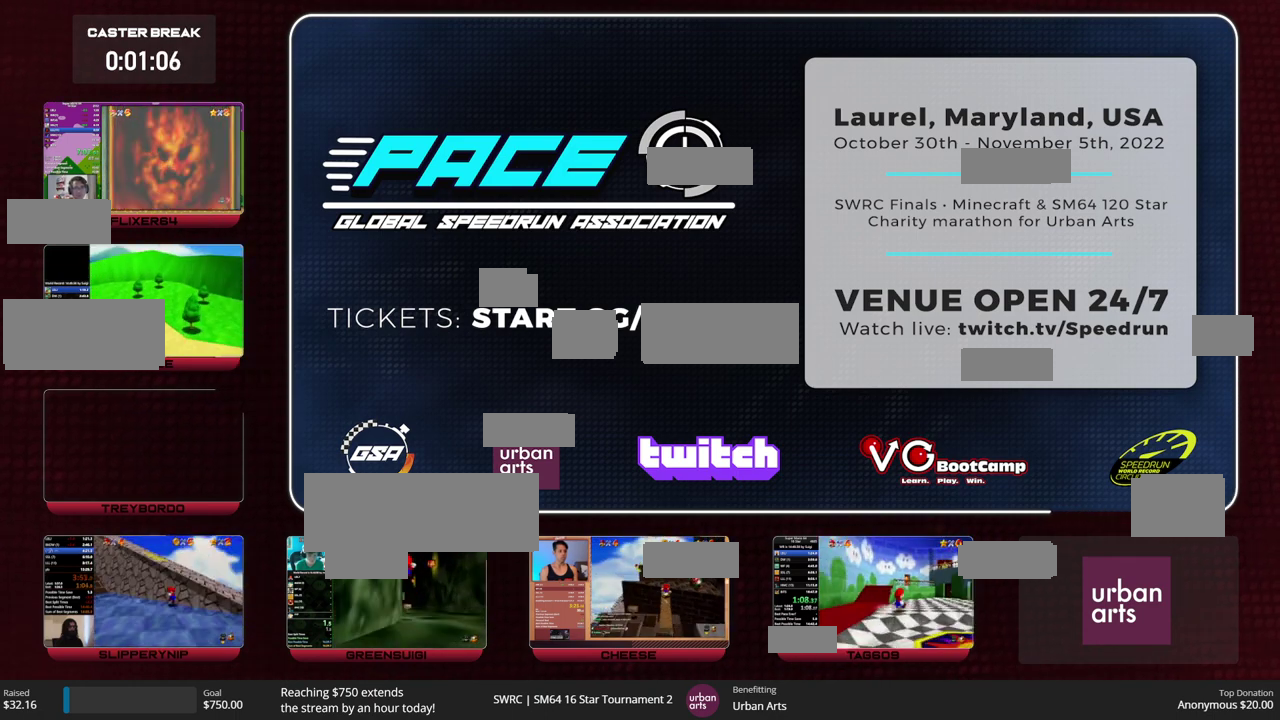
{"buttons": [], "left_stick": "up-right", "events": [[67, "B", "up"], [333, "B", "down"], [367, "A", "down"], [467, "A", "up"], [467, "B", "up"]]}
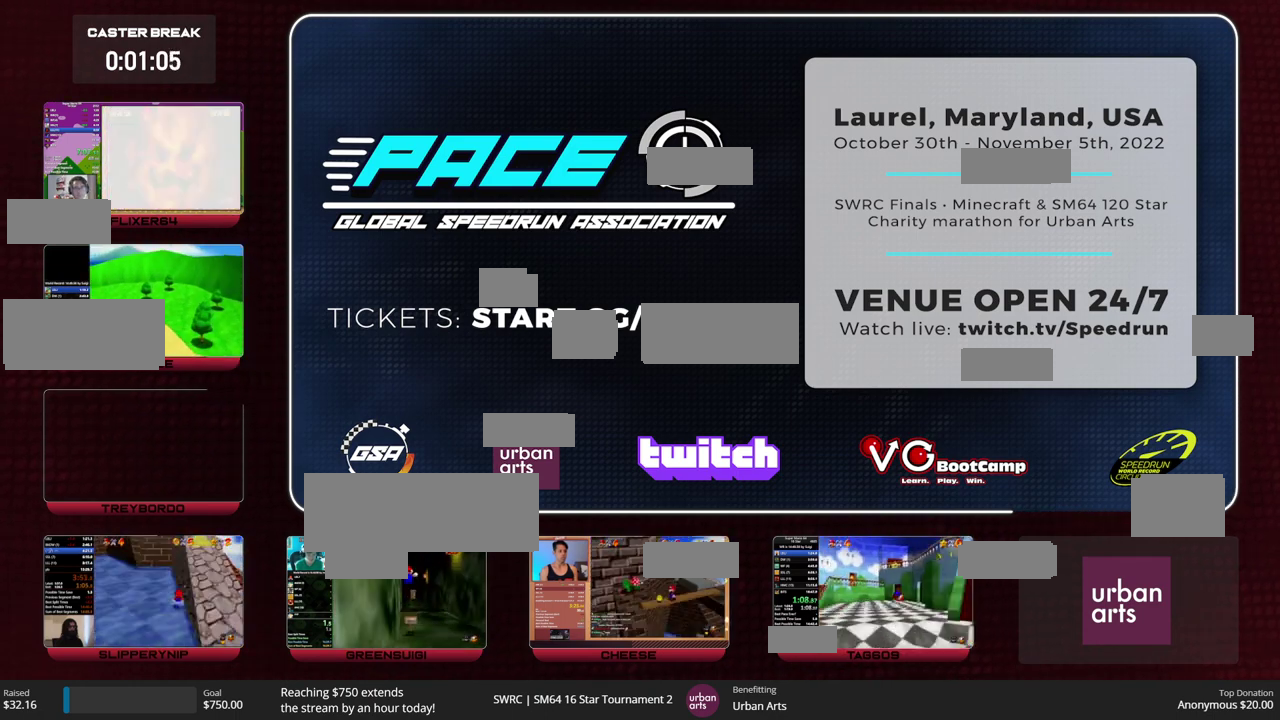
{"buttons": [], "left_stick": "up", "events": [[233, "left_stick", "up"]]}
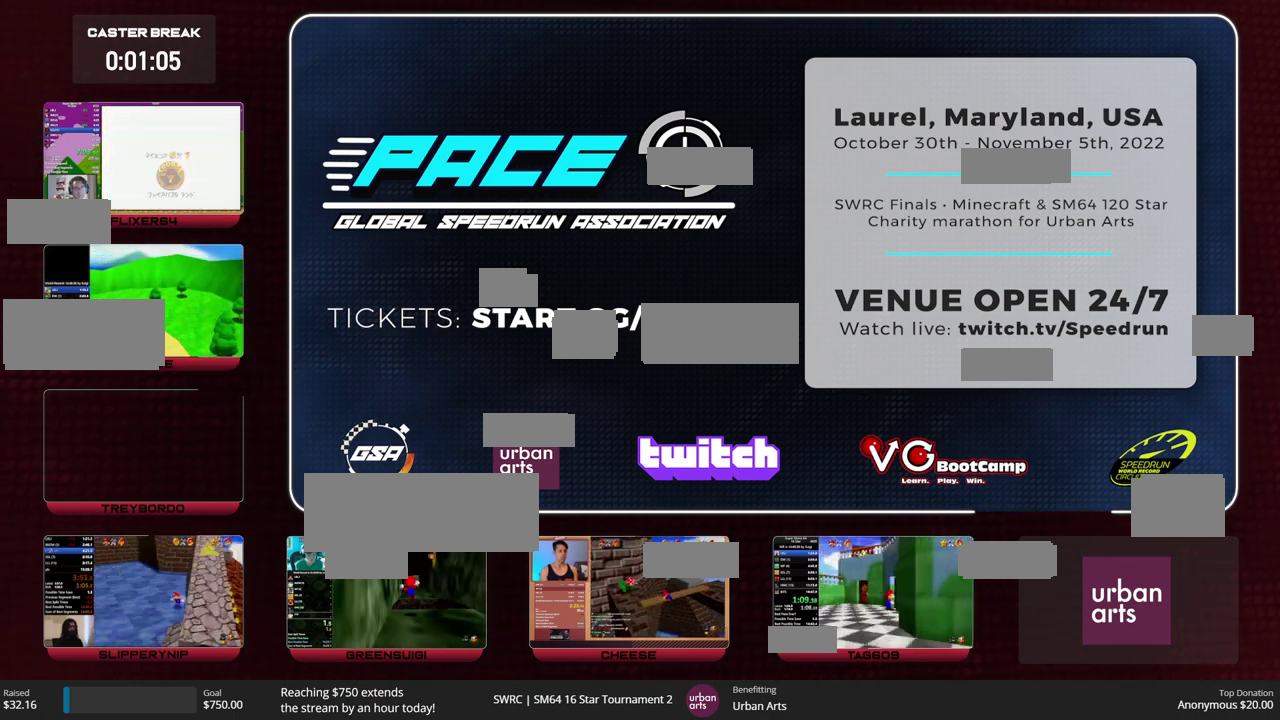
{"buttons": [], "left_stick": "right", "events": [[67, "left_stick", "center"], [333, "left_stick", "right"], [433, "left_stick", "up"], [500, "left_stick", "right"]]}
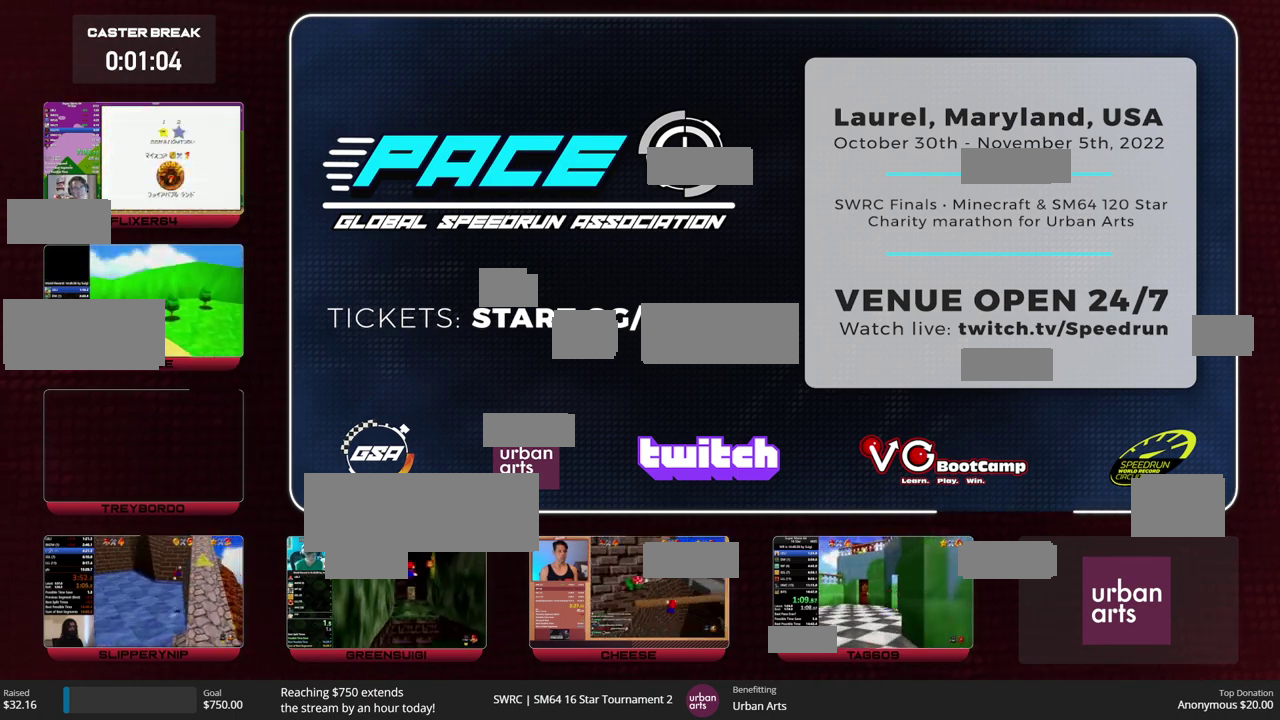
{"buttons": [], "left_stick": "up-right", "events": [[67, "left_stick", "up-right"]]}
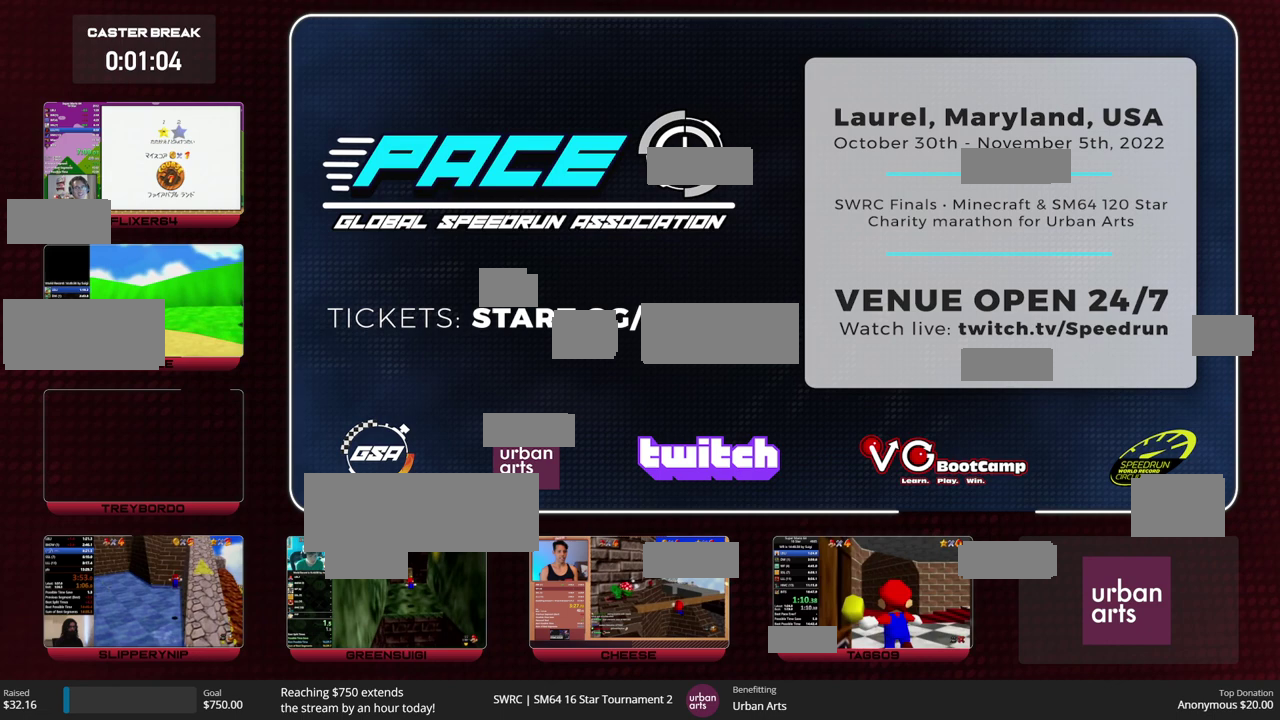
{"buttons": [], "left_stick": "up-right", "events": []}
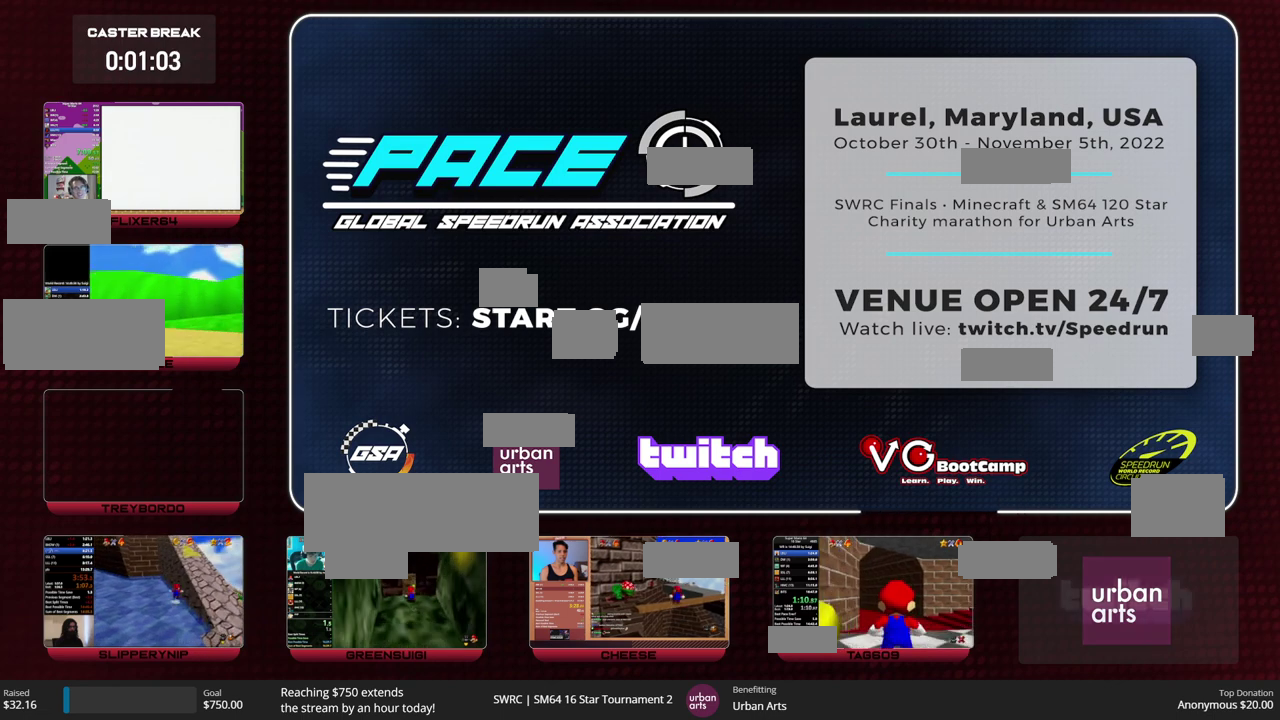
{"buttons": [], "left_stick": "up-right", "events": []}
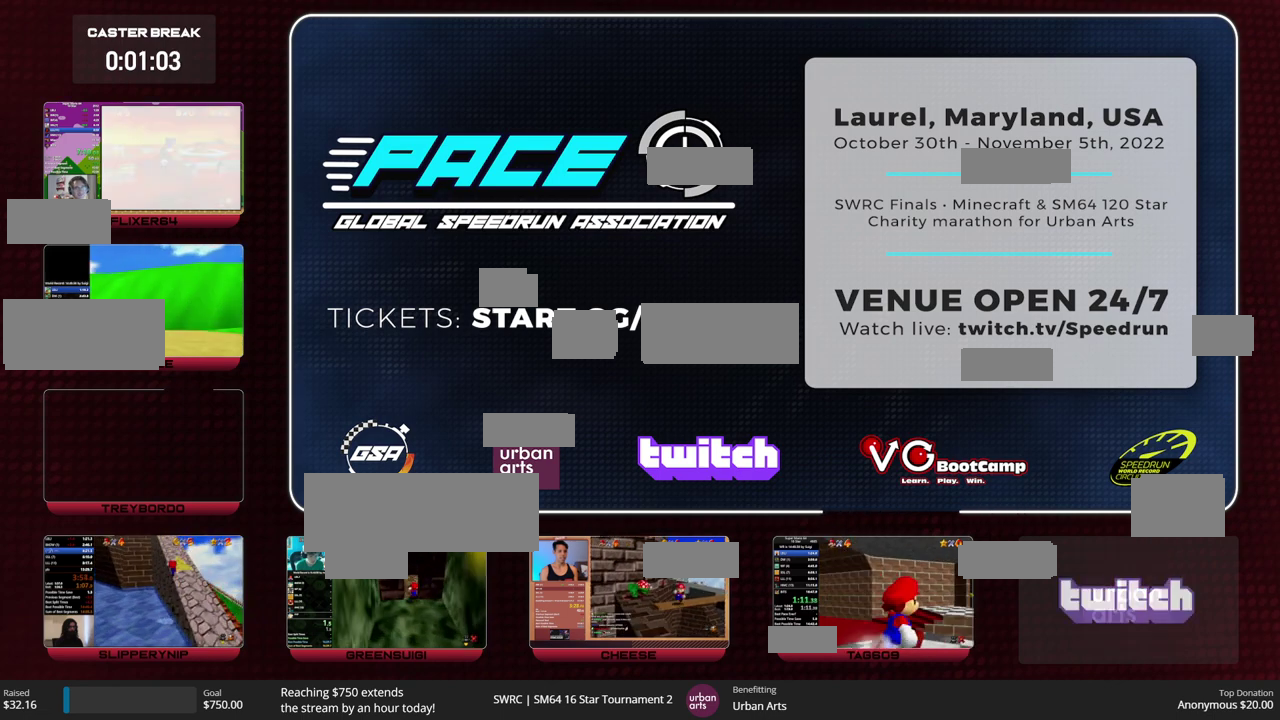
{"buttons": [], "left_stick": "up-right", "events": []}
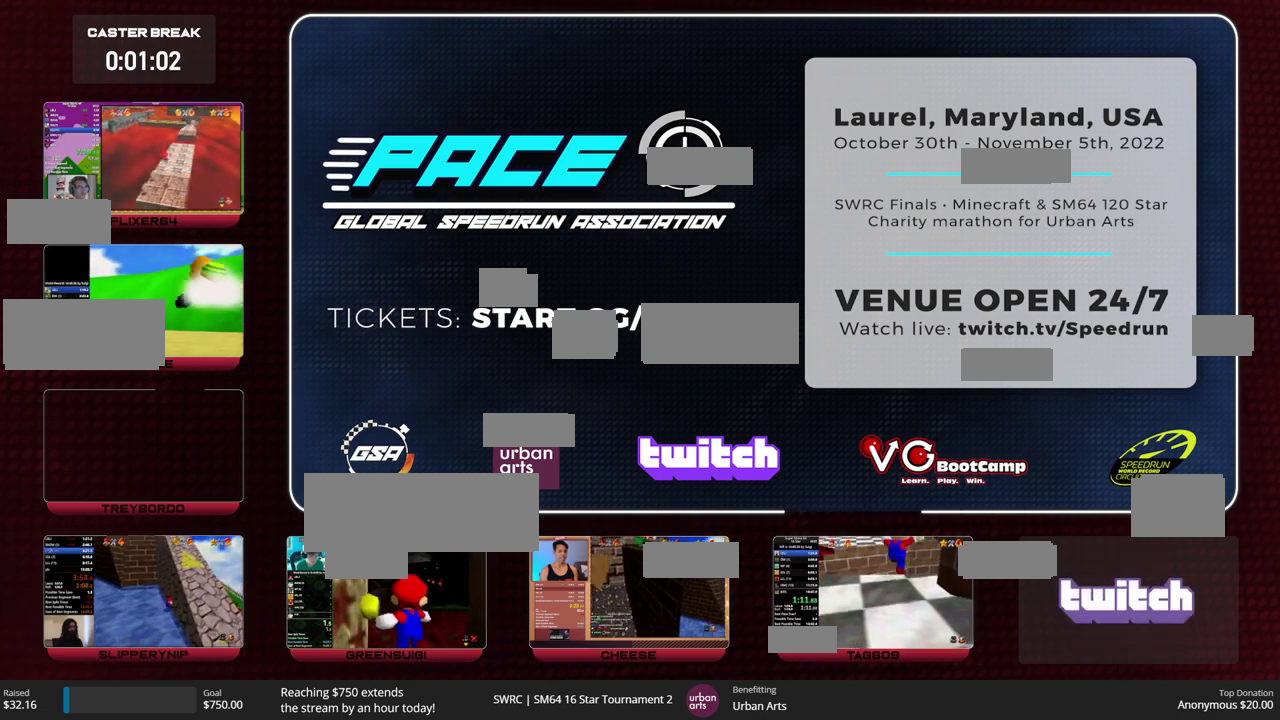
{"buttons": ["A"], "left_stick": "up-left", "events": [[33, "left_stick", "up"], [133, "left_stick", "up-left"], [500, "A", "down"]]}
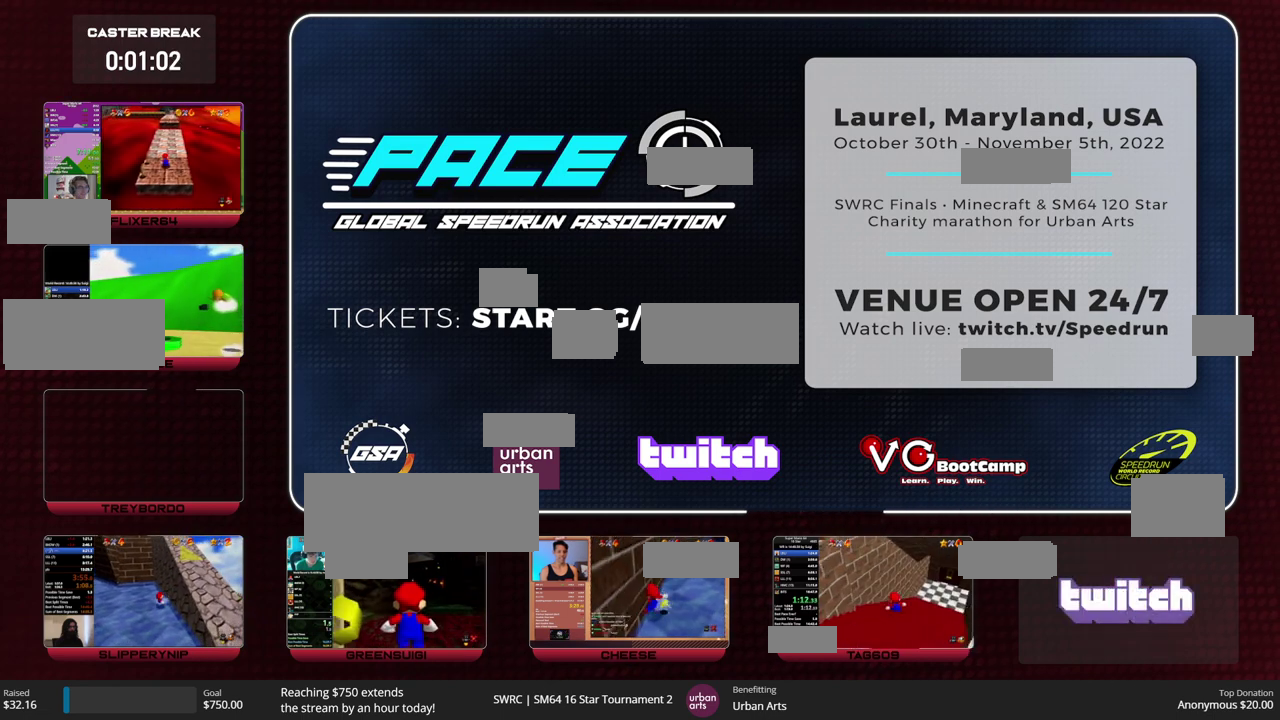
{"buttons": [], "left_stick": "down-left", "events": [[200, "A", "up"], [267, "A", "down"], [267, "left_stick", "center"], [333, "A", "up"], [400, "C_LEFT", "down"], [467, "C_LEFT", "up"], [467, "left_stick", "down-left"]]}